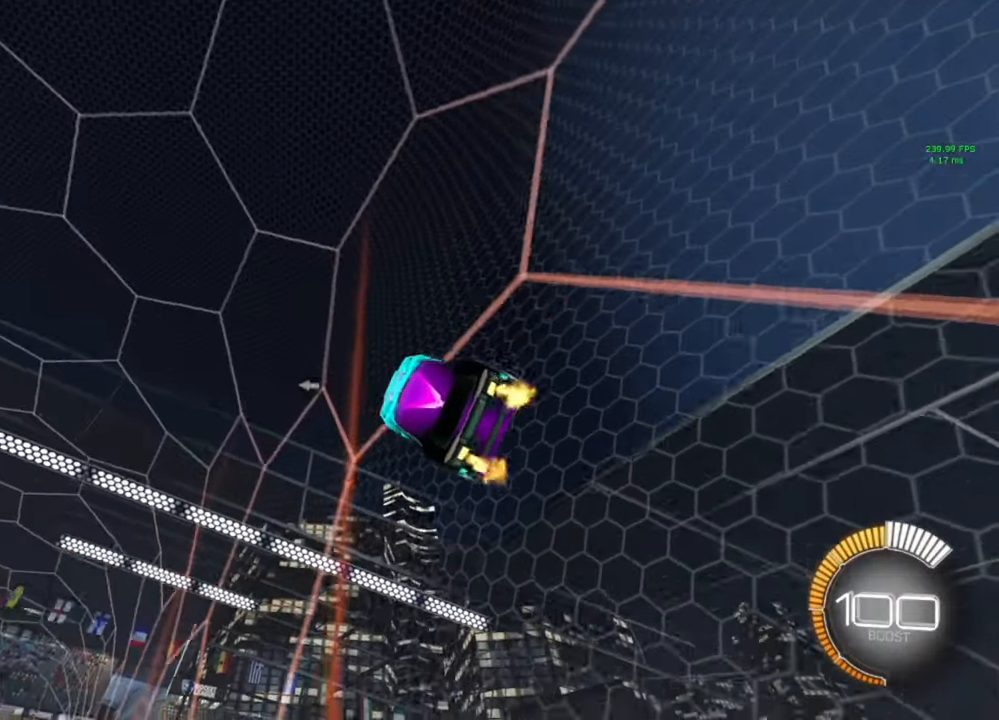
Gameplay with a controller (Xbox layout); each line is a JSON object with the inputs held at the frame after it. "events" lists button and stick changes between this image and that frame as [ms after this image, input, new state], when the widget could be followed in between.
{"buttons": ["L2"], "left_stick": "center", "right_stick": "center", "events": [[100, "left_stick", "center"], [267, "left_stick", "right"], [333, "R2", "up"], [333, "left_stick", "center"], [367, "L2", "down"]]}
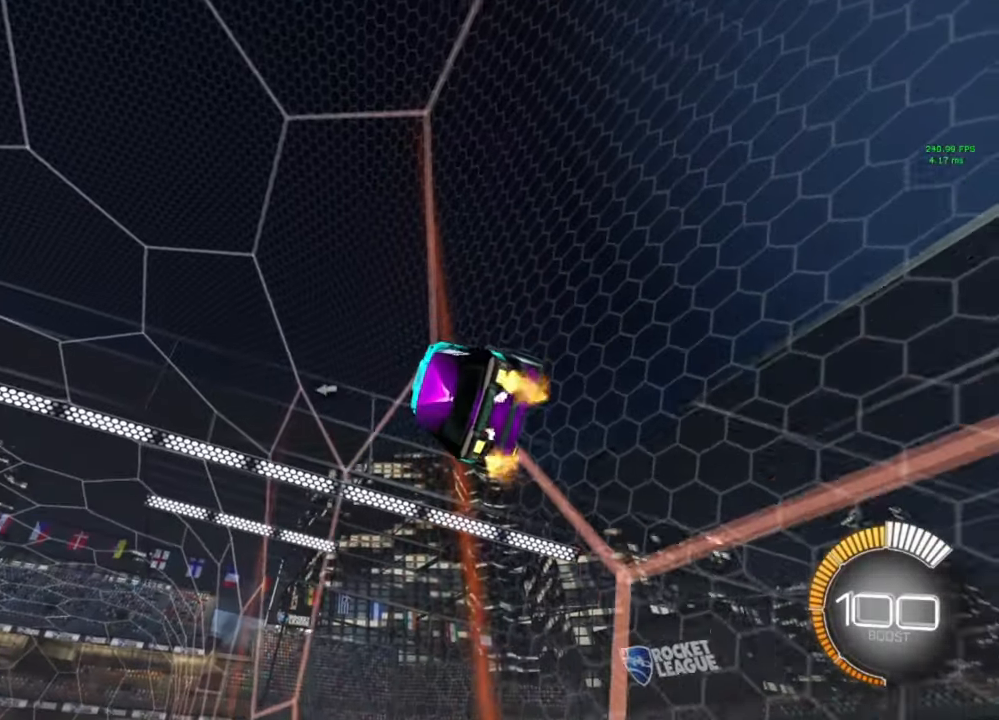
{"buttons": [], "left_stick": "up-right", "right_stick": "center", "events": [[33, "left_stick", "down-left"], [67, "L2", "up"], [133, "A", "down"], [167, "left_stick", "down-right"], [200, "L1", "down"], [333, "A", "up"], [400, "left_stick", "up-right"], [500, "L1", "up"]]}
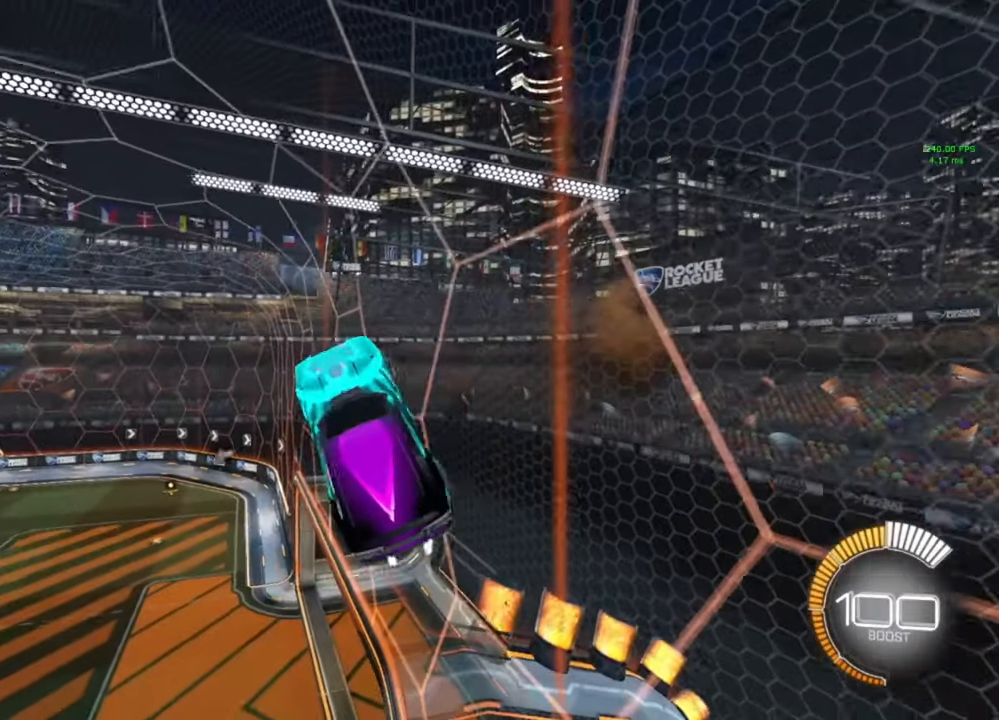
{"buttons": [], "left_stick": "up-left", "right_stick": "center", "events": [[33, "B", "down"], [33, "left_stick", "center"], [167, "left_stick", "up-left"], [300, "B", "up"]]}
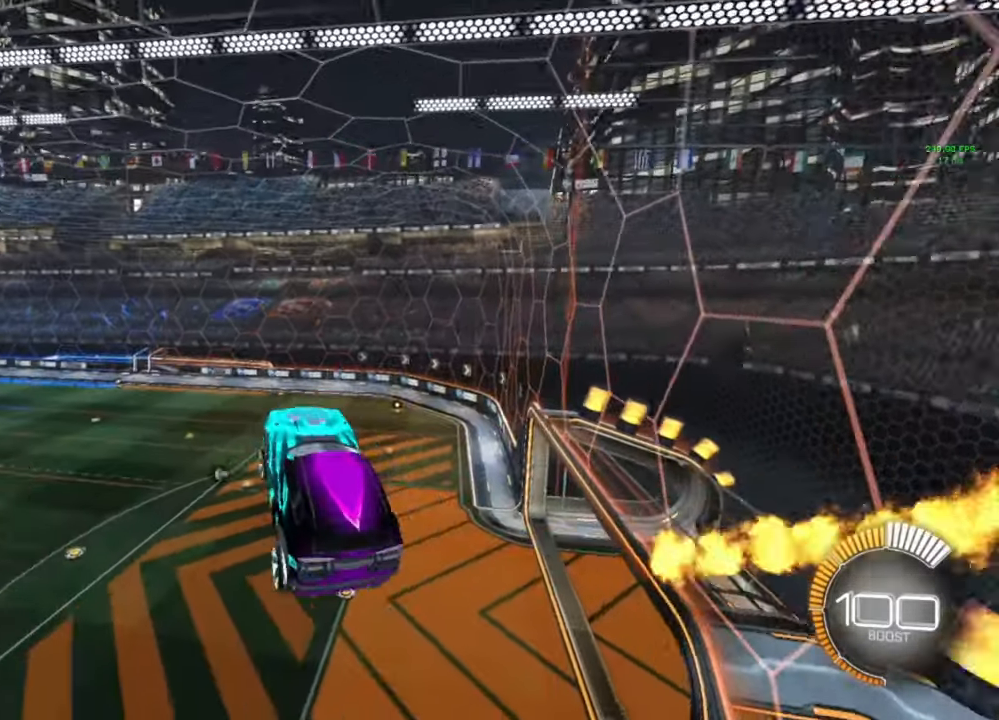
{"buttons": ["B", "R2"], "left_stick": "down", "right_stick": "center", "events": [[167, "R2", "down"], [167, "left_stick", "center"], [200, "B", "down"], [400, "left_stick", "down"]]}
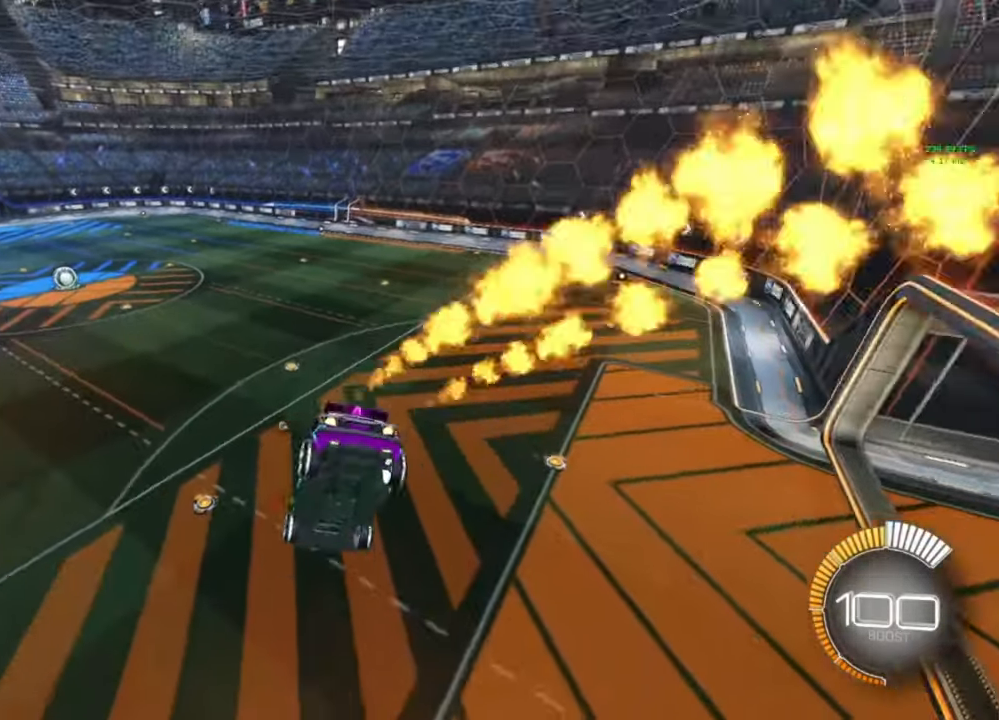
{"buttons": ["B", "R2"], "left_stick": "center", "right_stick": "center", "events": [[400, "left_stick", "center"]]}
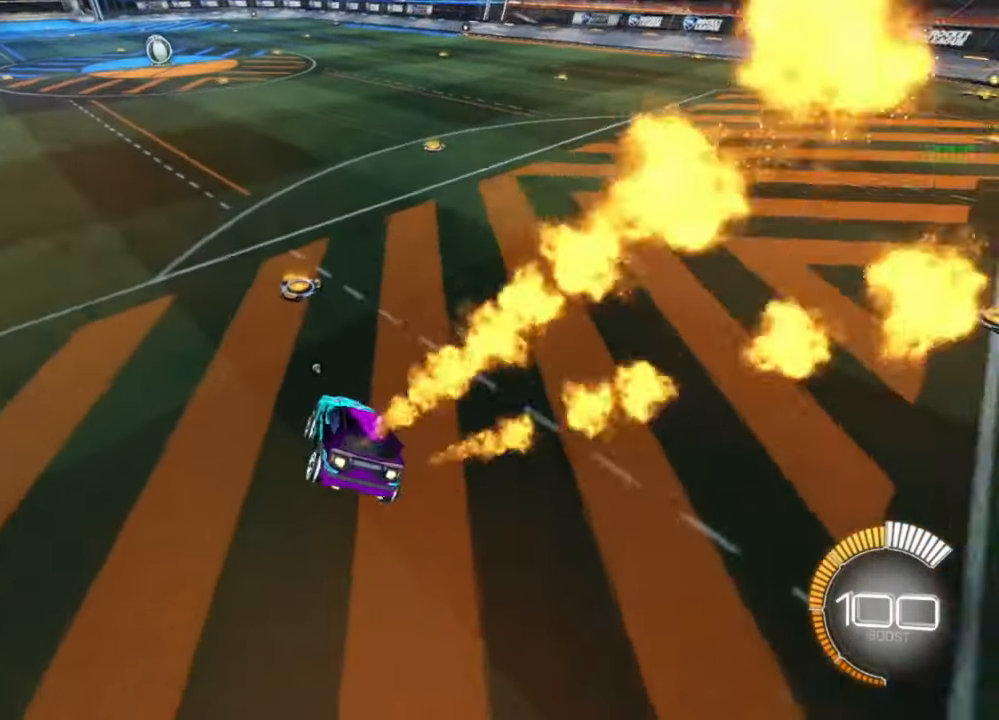
{"buttons": ["R2"], "left_stick": "right", "right_stick": "center", "events": [[67, "B", "up"], [400, "left_stick", "right"]]}
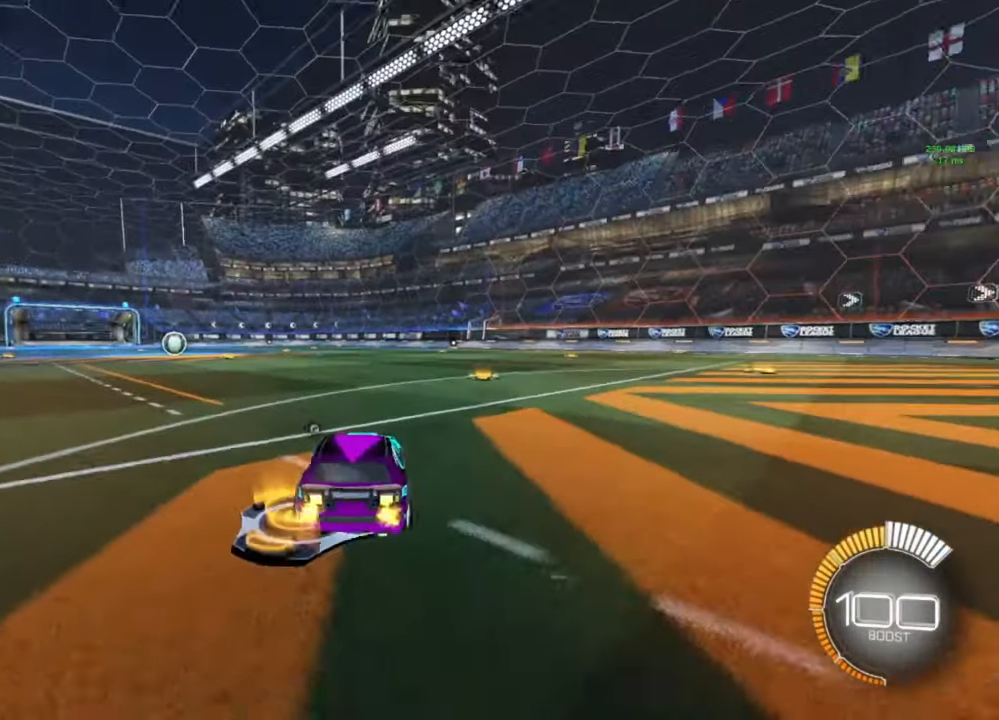
{"buttons": ["B", "R2"], "left_stick": "center", "right_stick": "center", "events": [[333, "B", "down"], [433, "left_stick", "center"]]}
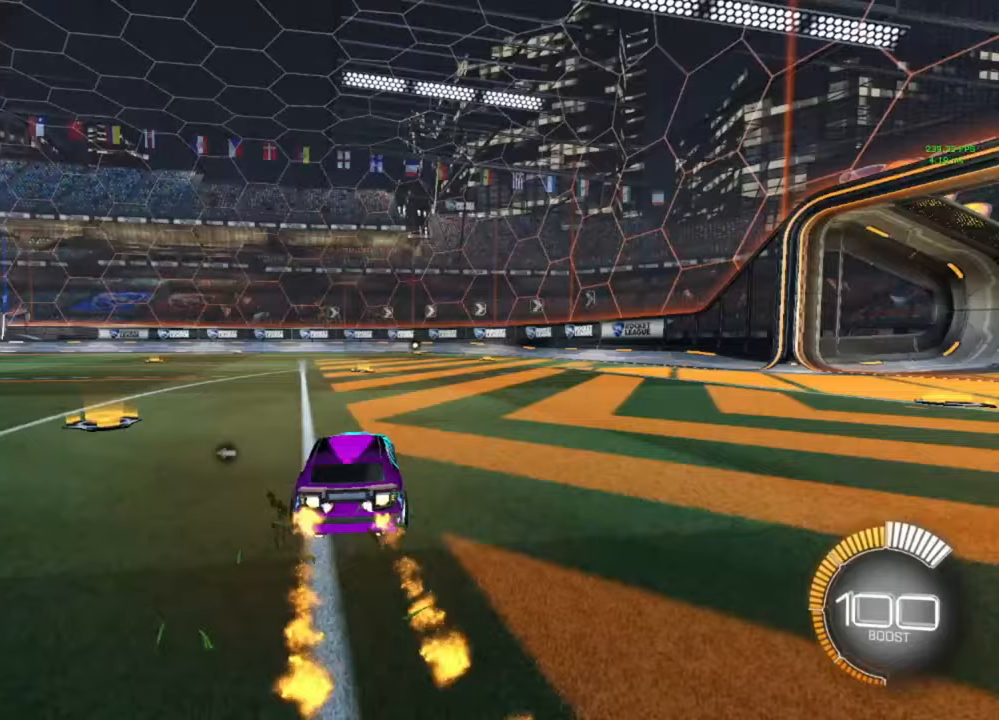
{"buttons": ["A", "B", "L1", "R2"], "left_stick": "down", "right_stick": "center", "events": [[133, "A", "down"], [200, "L1", "down"], [200, "left_stick", "up-right"], [233, "A", "up"], [233, "B", "up"], [300, "A", "down"], [300, "B", "down"], [333, "left_stick", "down-right"], [433, "left_stick", "down"]]}
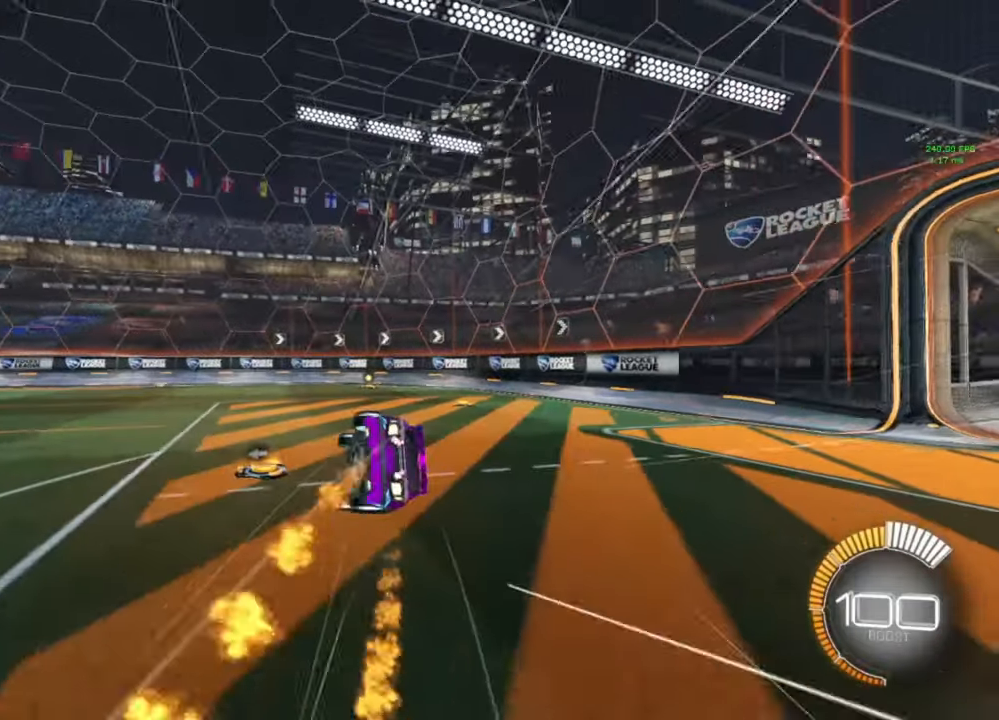
{"buttons": ["L1", "R2"], "left_stick": "down-right", "right_stick": "center", "events": [[33, "left_stick", "down-right"], [200, "A", "up"], [267, "B", "up"]]}
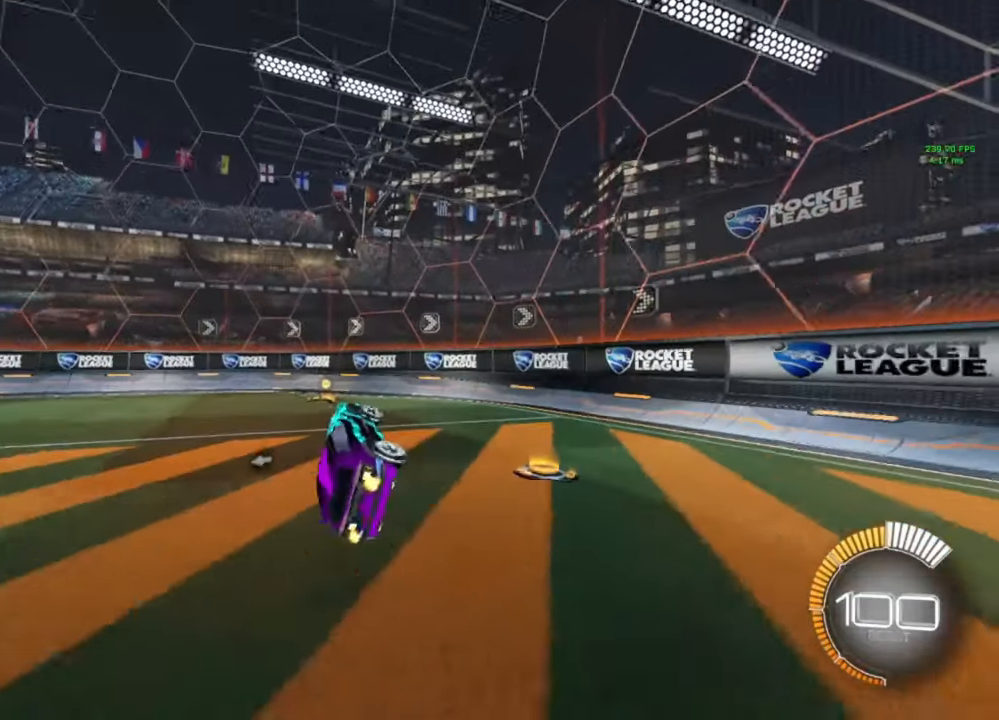
{"buttons": ["B", "R2"], "left_stick": "right", "right_stick": "center", "events": [[67, "L1", "up"], [67, "left_stick", "center"], [200, "left_stick", "right"], [433, "B", "down"]]}
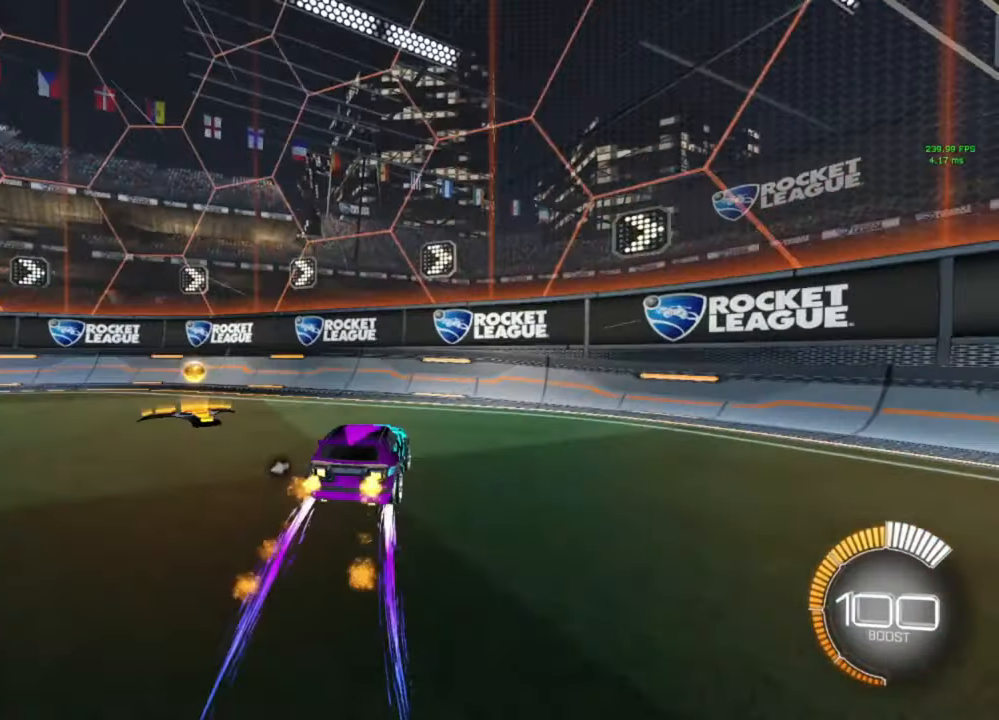
{"buttons": ["L2"], "left_stick": "left", "right_stick": "center", "events": [[67, "left_stick", "center"], [233, "left_stick", "left"], [367, "left_stick", "center"], [400, "B", "up"], [467, "L2", "down"], [467, "R2", "up"], [467, "left_stick", "left"]]}
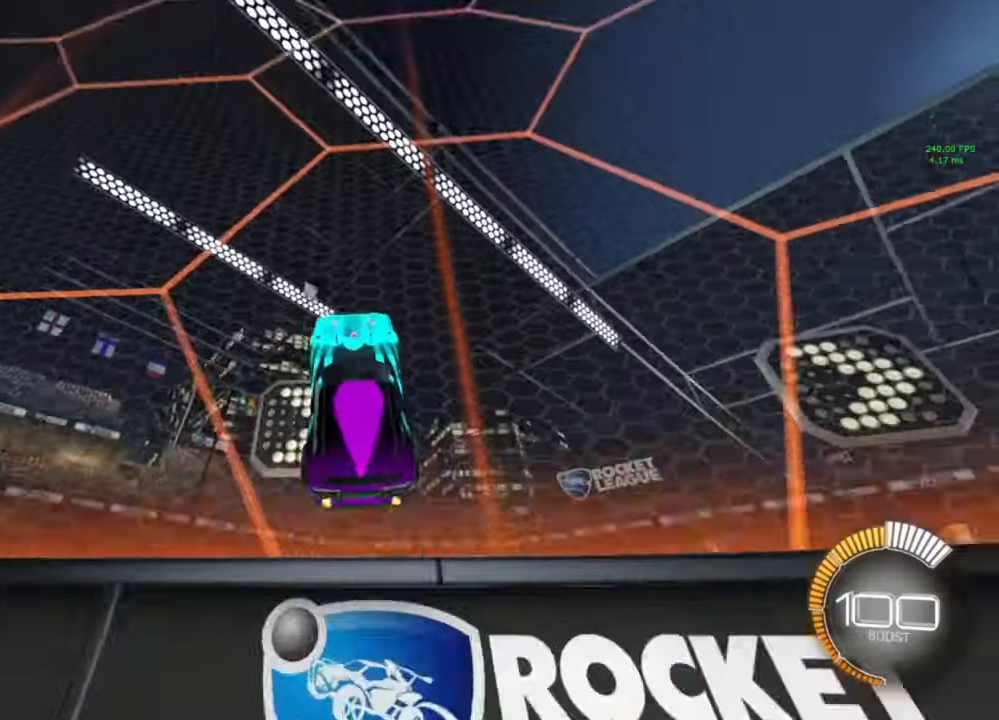
{"buttons": ["L1"], "left_stick": "up-right", "right_stick": "center", "events": [[133, "L2", "up"], [167, "A", "down"], [167, "B", "down"], [167, "left_stick", "down"], [300, "L1", "down"], [367, "A", "up"], [367, "B", "up"], [400, "left_stick", "up-right"]]}
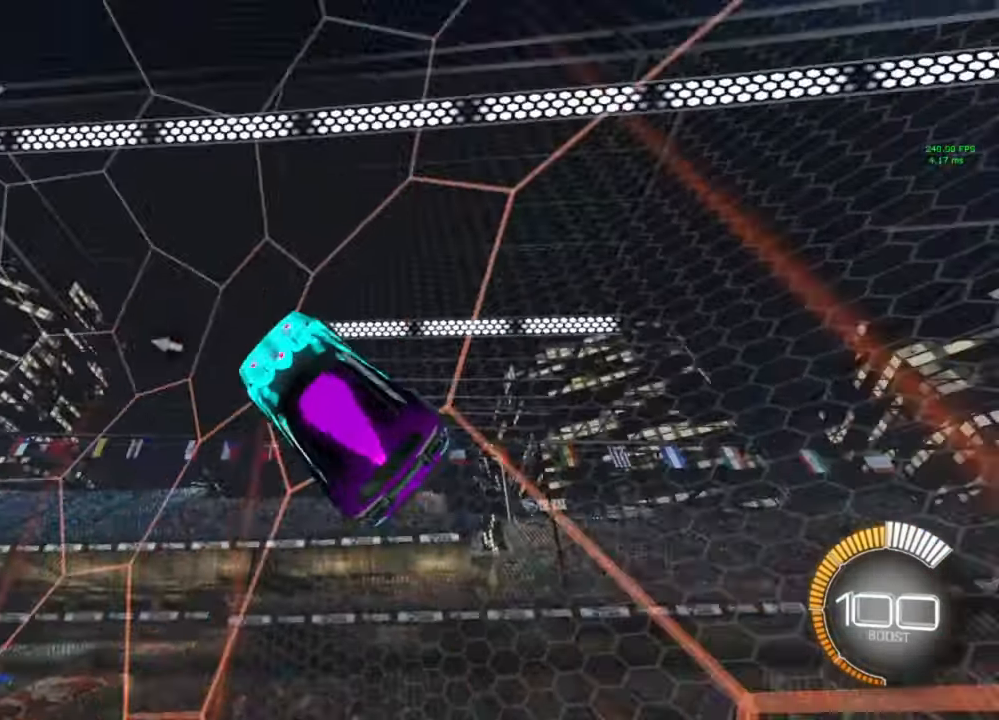
{"buttons": [], "left_stick": "up", "right_stick": "center", "events": [[400, "L1", "up"], [433, "left_stick", "up"]]}
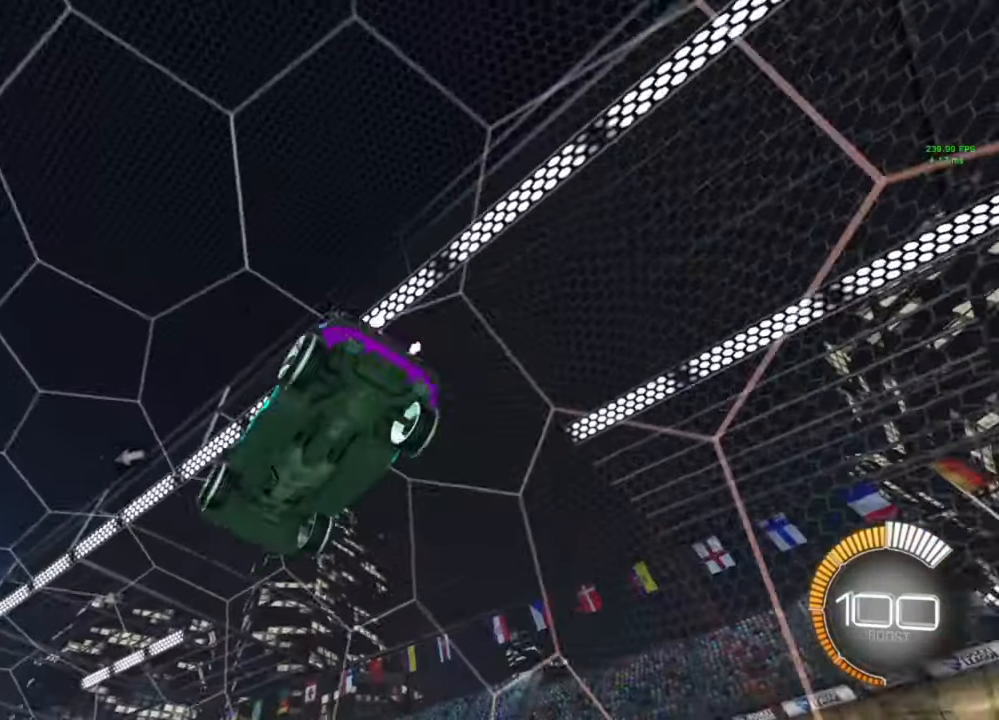
{"buttons": ["B", "R2"], "left_stick": "down", "right_stick": "center", "events": [[100, "B", "down"], [100, "left_stick", "center"], [367, "R2", "down"], [367, "left_stick", "down"]]}
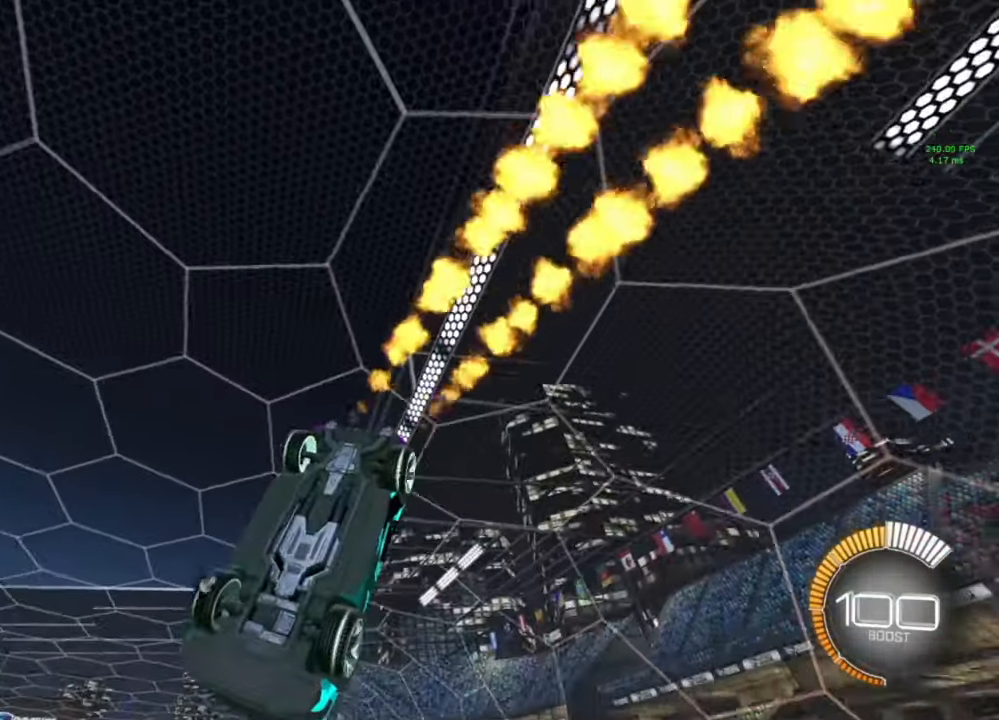
{"buttons": ["B", "R2"], "left_stick": "center", "right_stick": "center", "events": [[67, "left_stick", "center"]]}
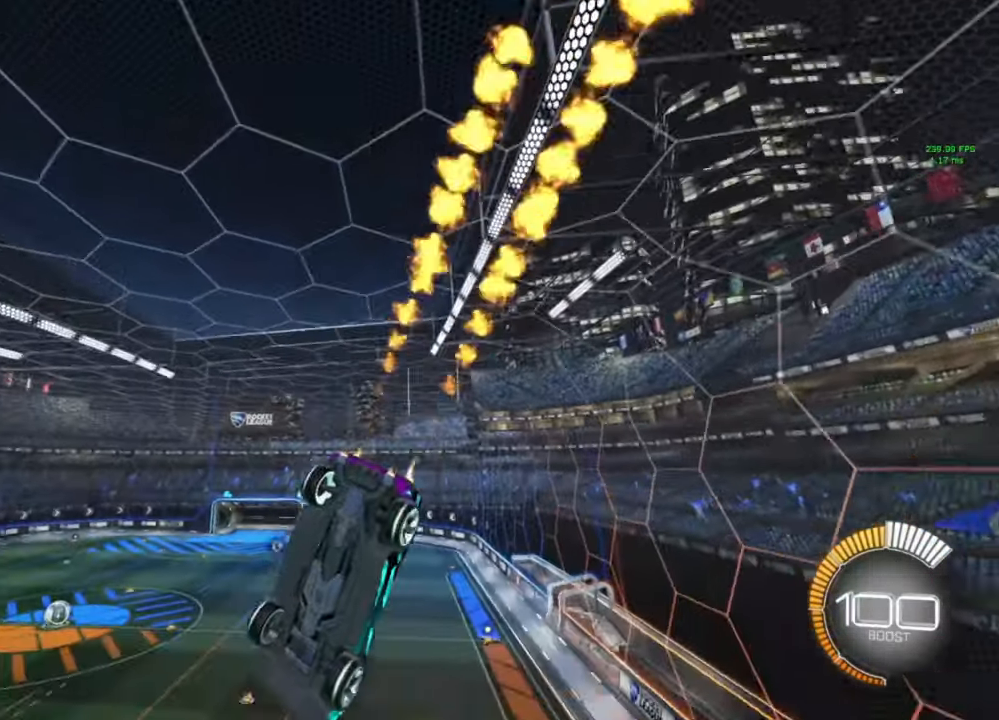
{"buttons": ["B", "L1", "R2"], "left_stick": "down-left", "right_stick": "center", "events": [[267, "left_stick", "down-left"], [300, "L1", "down"]]}
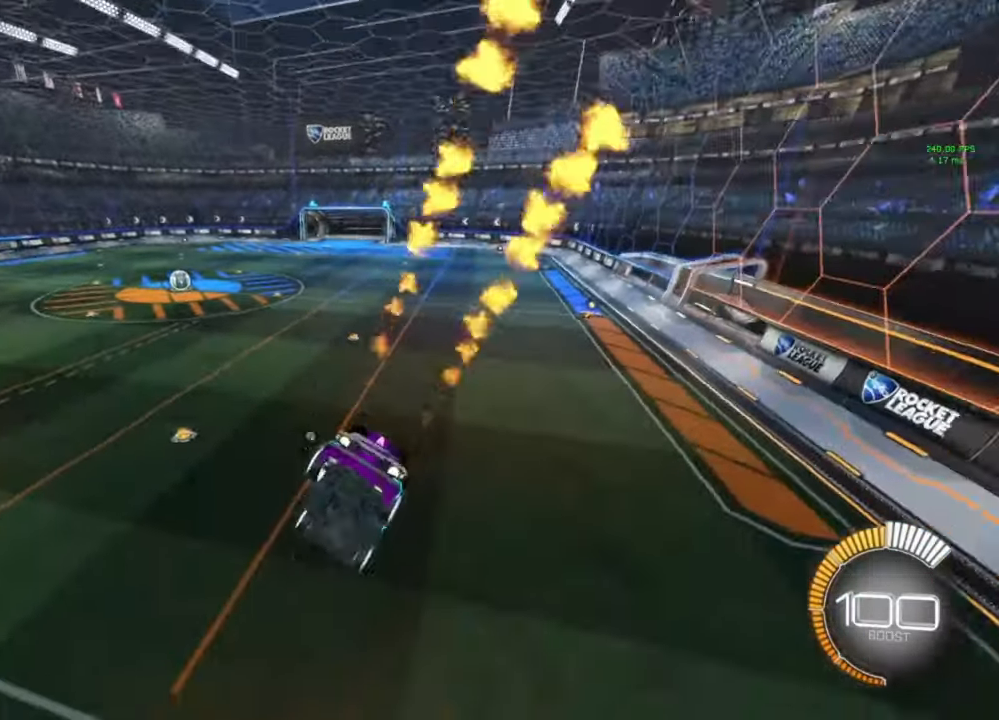
{"buttons": ["R2"], "left_stick": "center", "right_stick": "center", "events": [[67, "L1", "up"], [100, "A", "down"], [133, "B", "up"], [167, "left_stick", "center"], [500, "A", "up"]]}
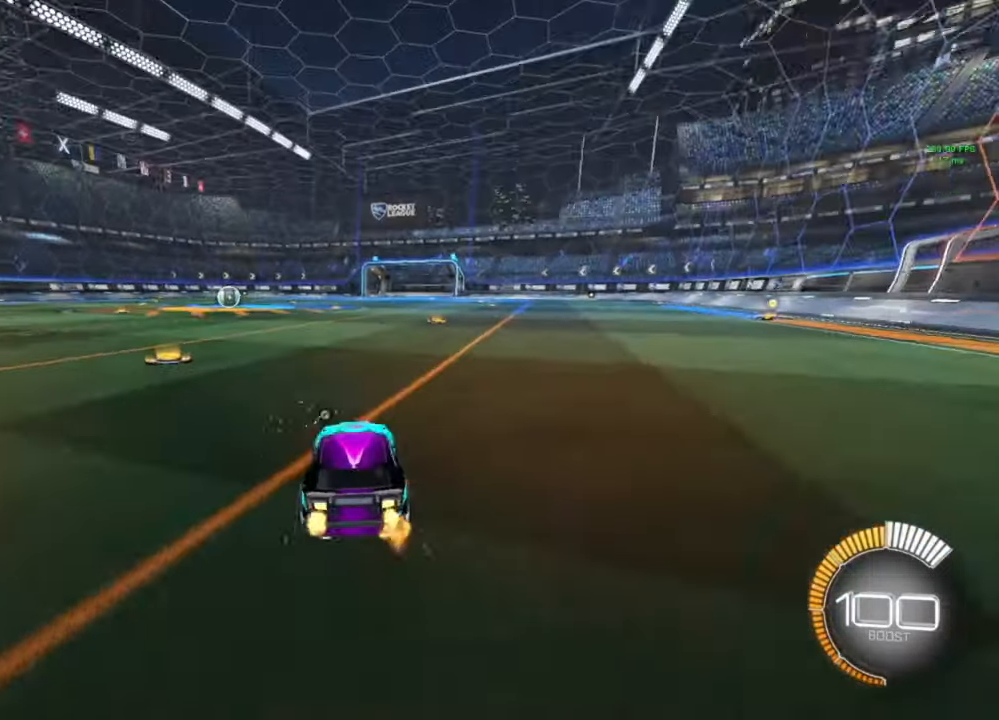
{"buttons": ["R2"], "left_stick": "center", "right_stick": "center", "events": []}
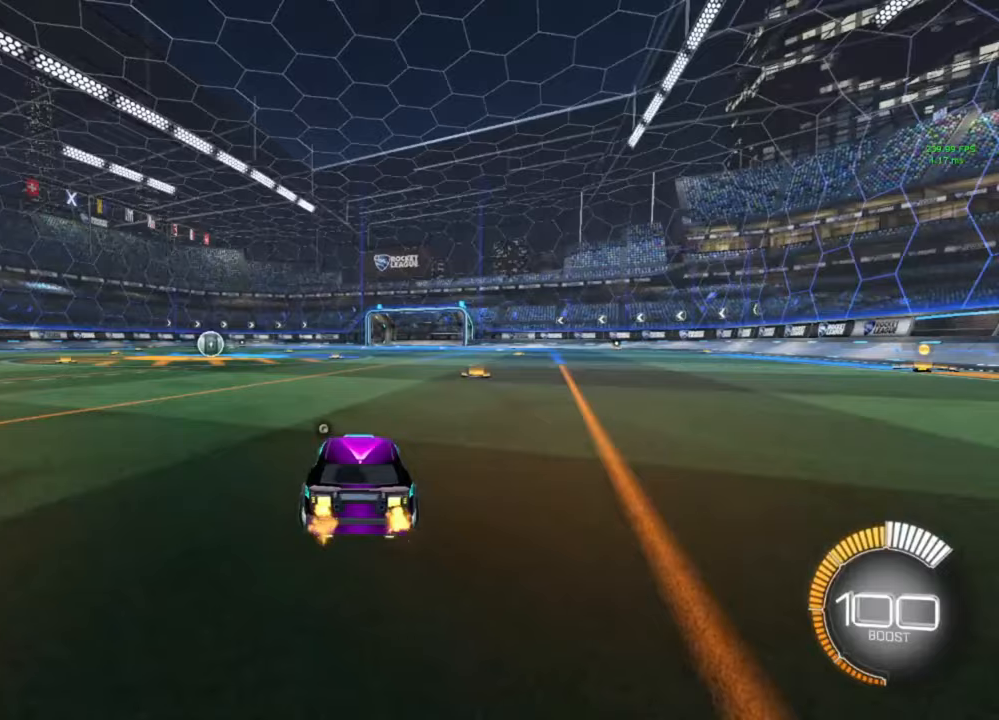
{"buttons": ["R2"], "left_stick": "center", "right_stick": "center", "events": []}
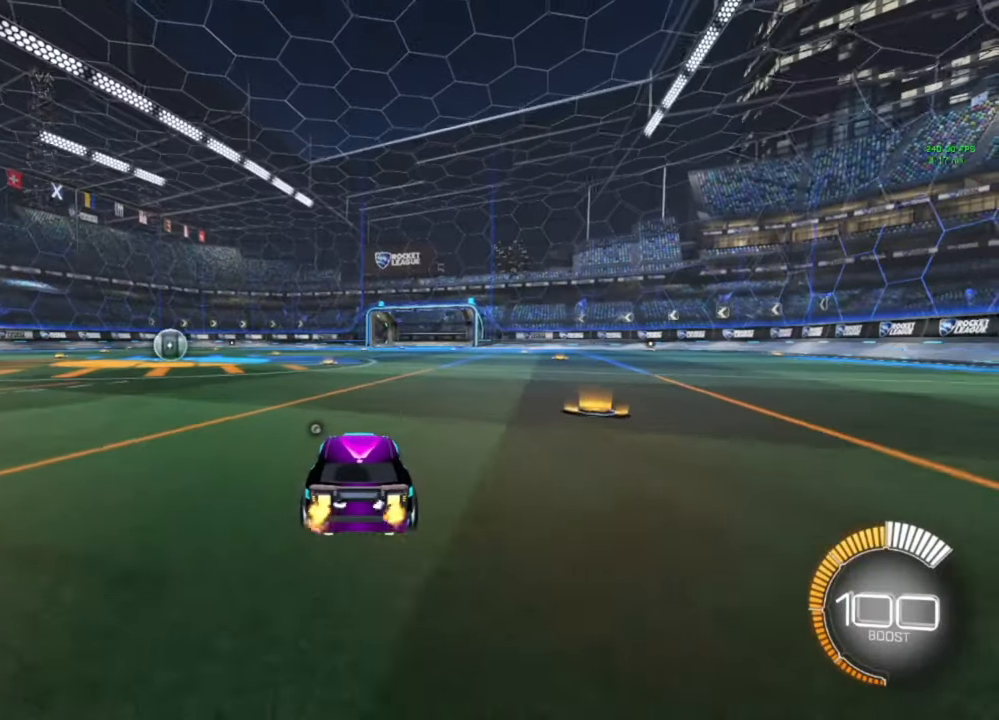
{"buttons": ["R2"], "left_stick": "center", "right_stick": "center", "events": []}
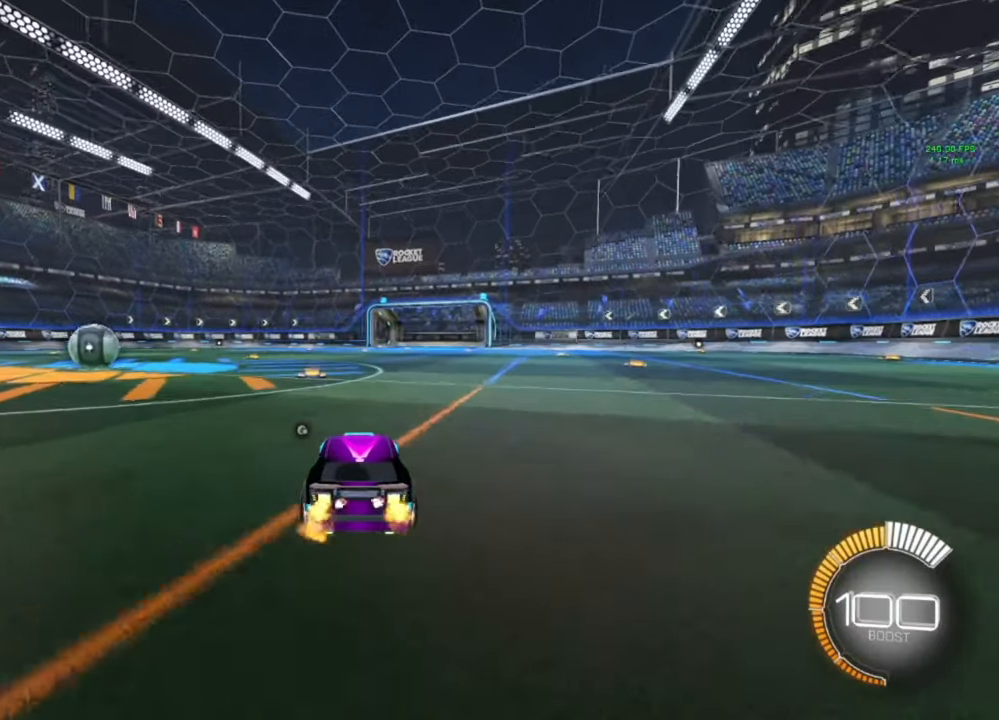
{"buttons": ["R2"], "left_stick": "center", "right_stick": "center", "events": []}
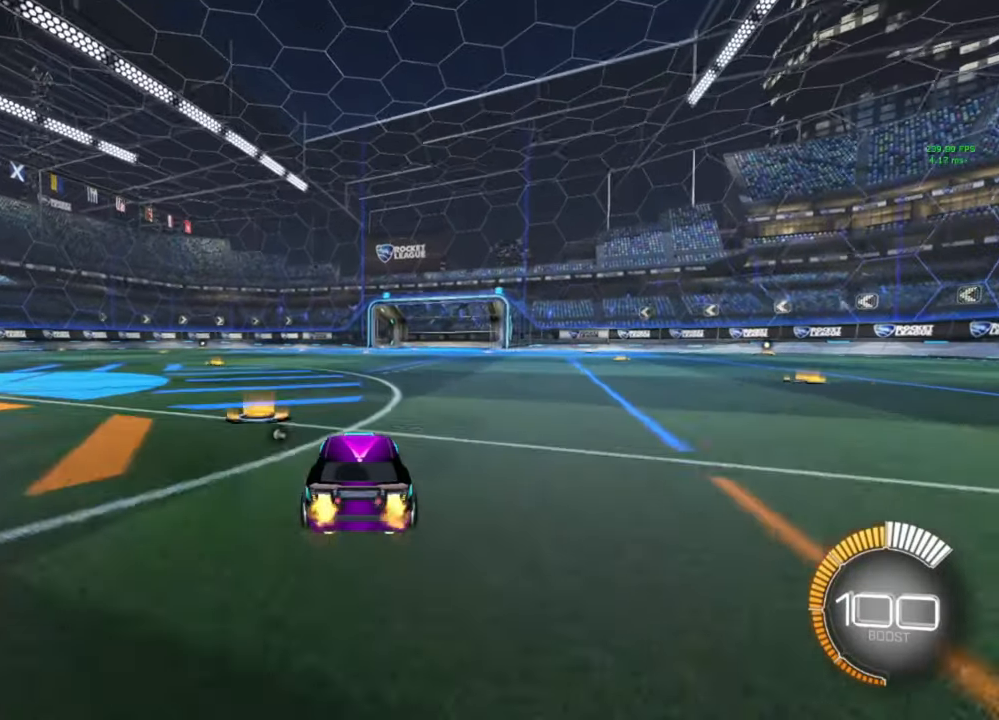
{"buttons": ["R2"], "left_stick": "center", "right_stick": "center", "events": []}
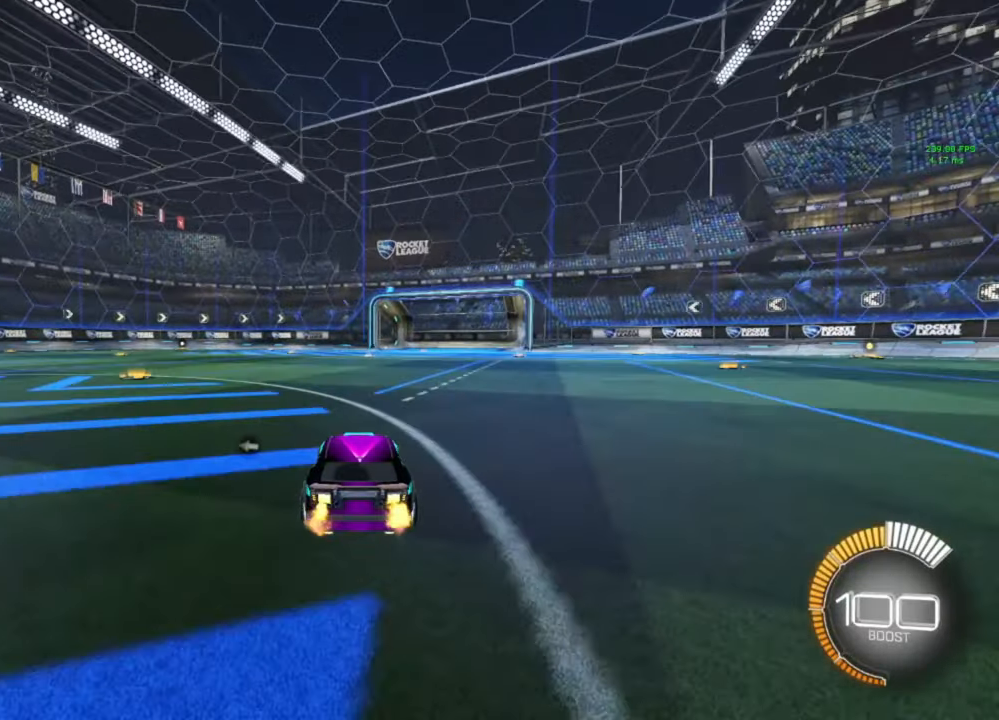
{"buttons": ["R2"], "left_stick": "center", "right_stick": "center", "events": []}
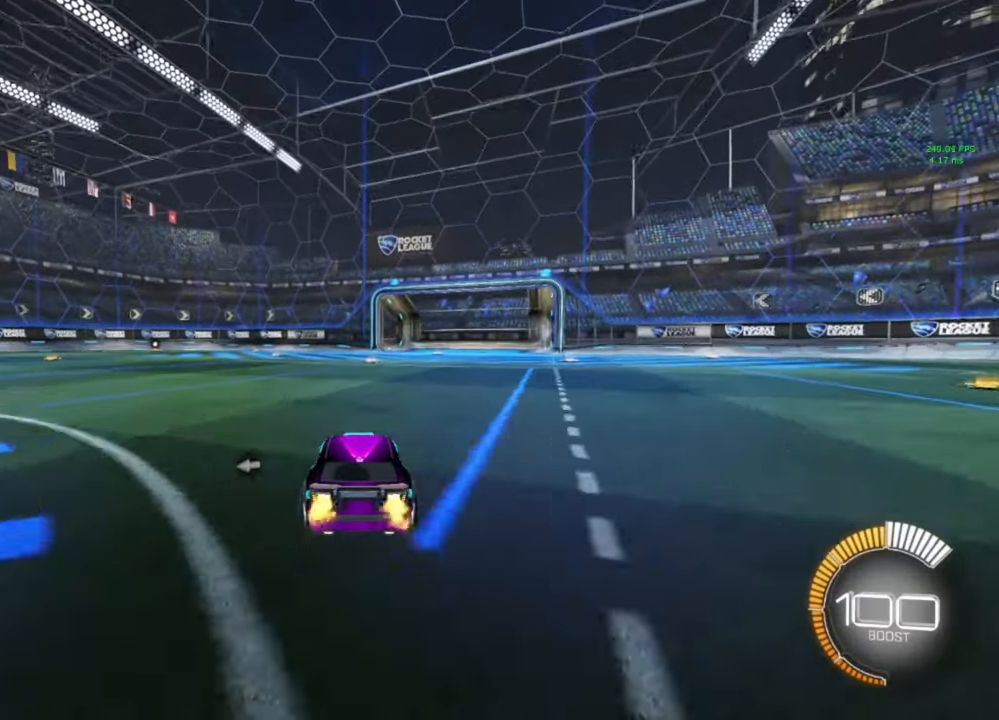
{"buttons": ["R2"], "left_stick": "center", "right_stick": "center", "events": []}
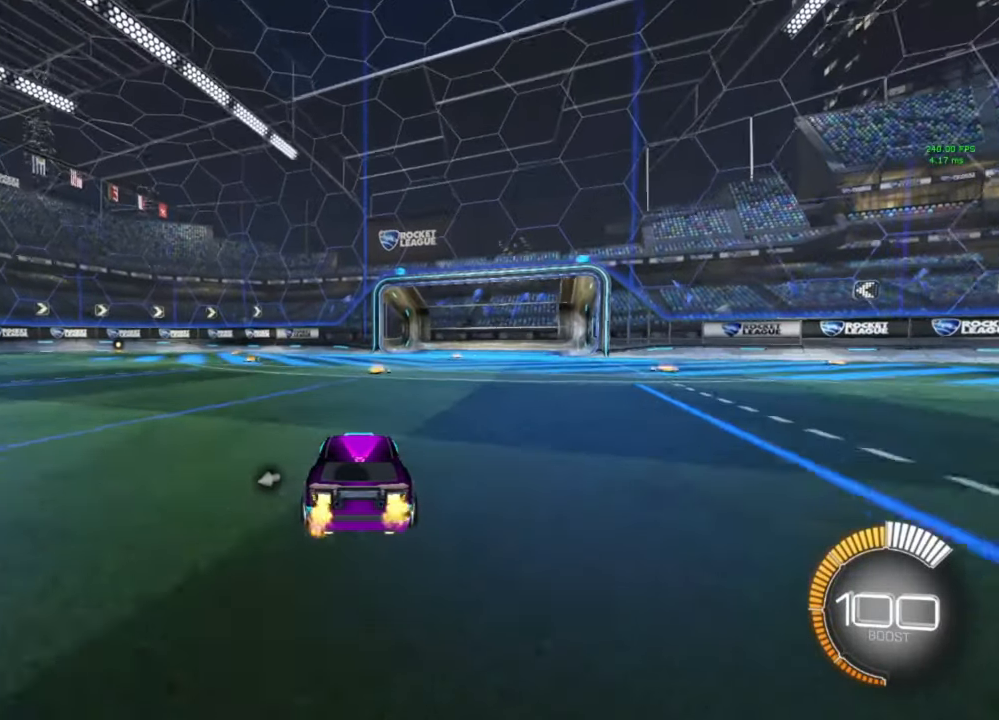
{"buttons": ["R2"], "left_stick": "center", "right_stick": "center", "events": []}
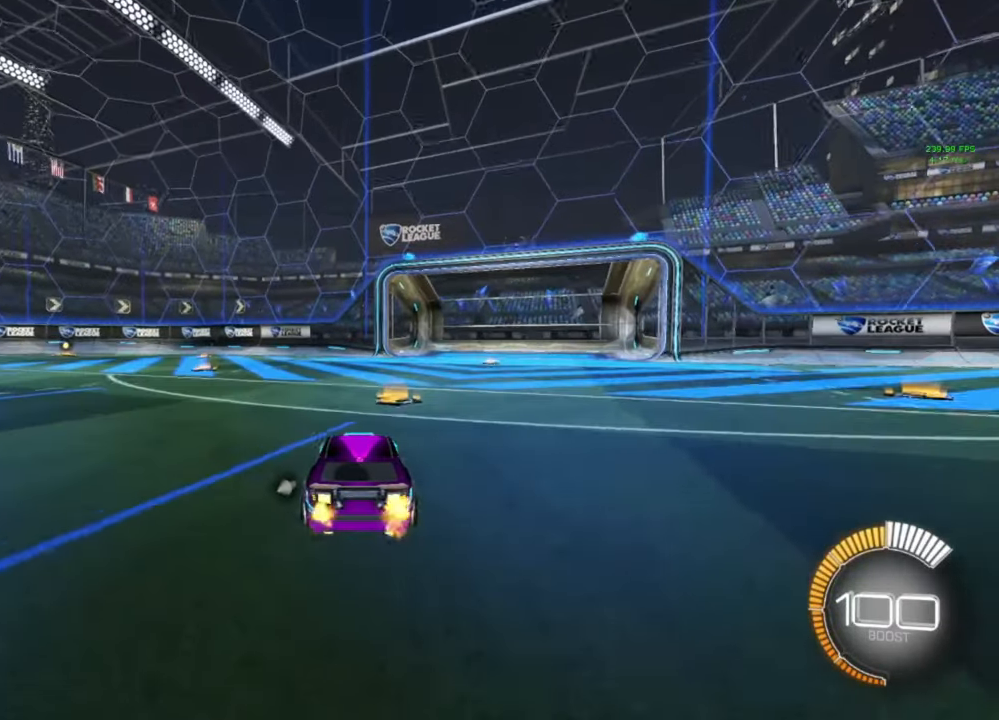
{"buttons": ["R2"], "left_stick": "center", "right_stick": "center", "events": []}
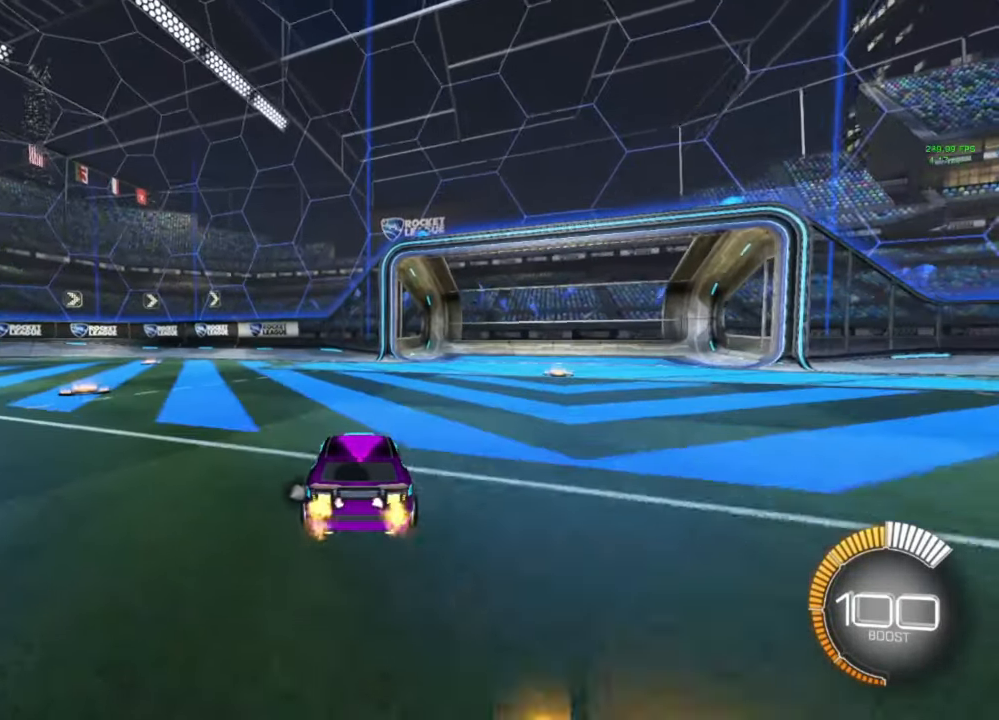
{"buttons": ["R2"], "left_stick": "left", "right_stick": "center", "events": [[367, "left_stick", "left"]]}
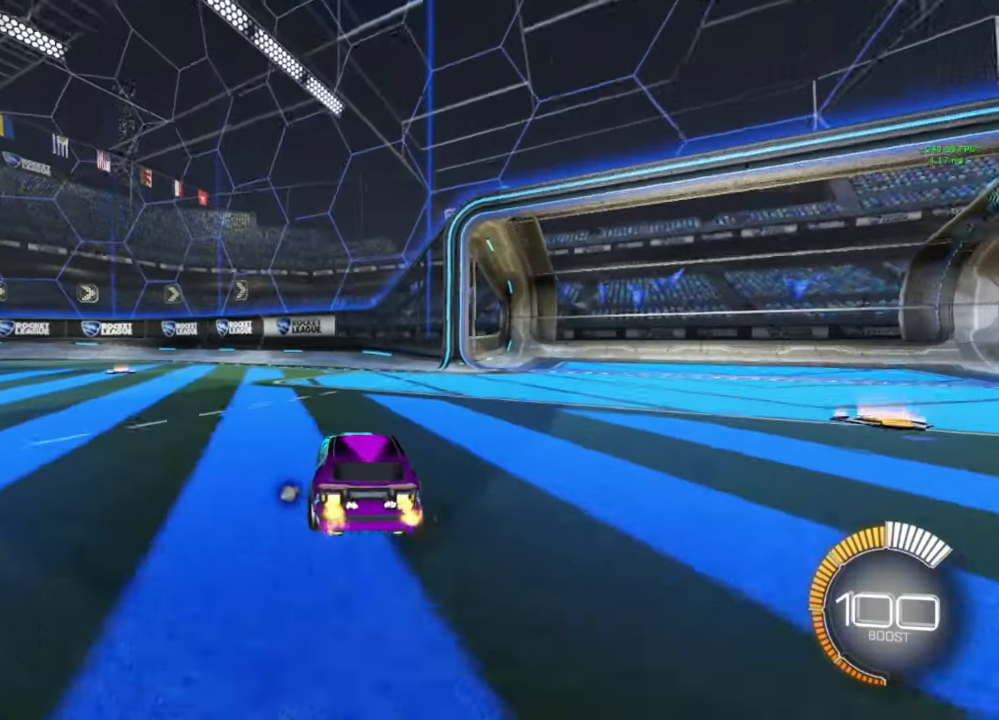
{"buttons": ["A", "L1", "R2"], "left_stick": "left", "right_stick": "center", "events": [[267, "left_stick", "center"], [300, "A", "down"], [367, "A", "up"], [367, "L1", "down"], [367, "left_stick", "up-left"], [433, "A", "down"], [500, "left_stick", "left"]]}
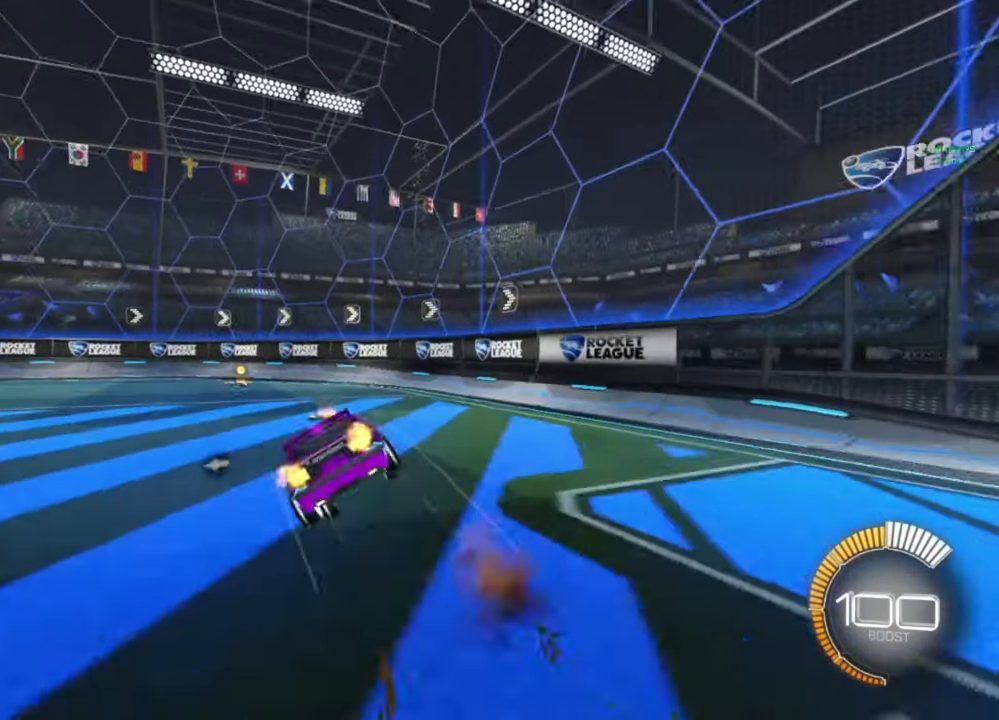
{"buttons": ["L1"], "left_stick": "down-left", "right_stick": "center", "events": [[33, "A", "up"], [33, "left_stick", "down"], [100, "R2", "up"], [200, "left_stick", "down-left"]]}